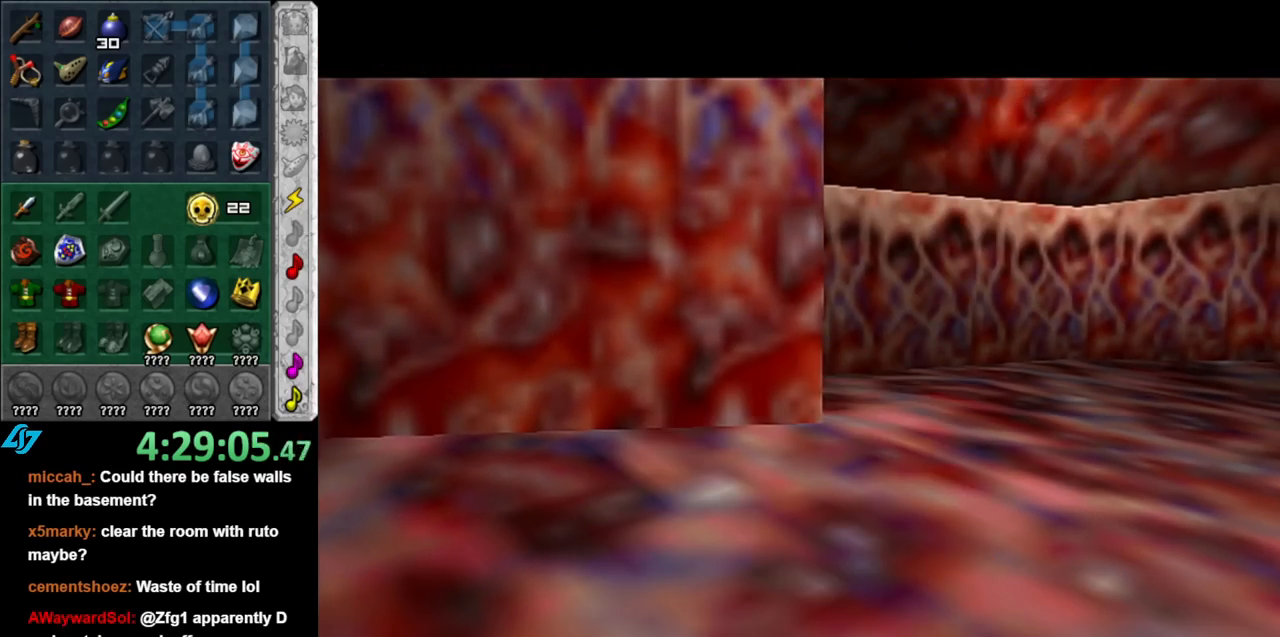
Gameplay with a controller (Nintendo layout); each line is a JSON object with the inputs held at the frame after it. "events" lists button and stick changes between this image and that frame as [ms after this image, input, new state], when the widget could be followed in between. Not read: L3 R3.
{"buttons": [], "left_stick": "up", "right_stick": "center", "events": []}
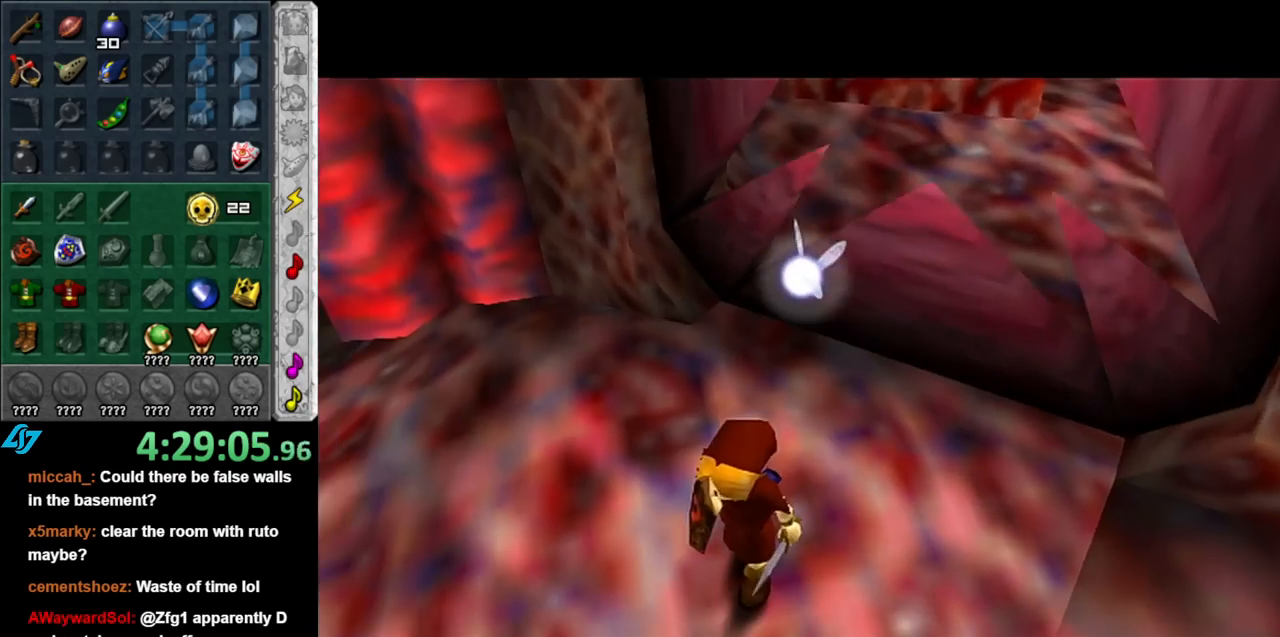
{"buttons": [], "left_stick": "center", "right_stick": "center", "events": [[367, "left_stick", "center"]]}
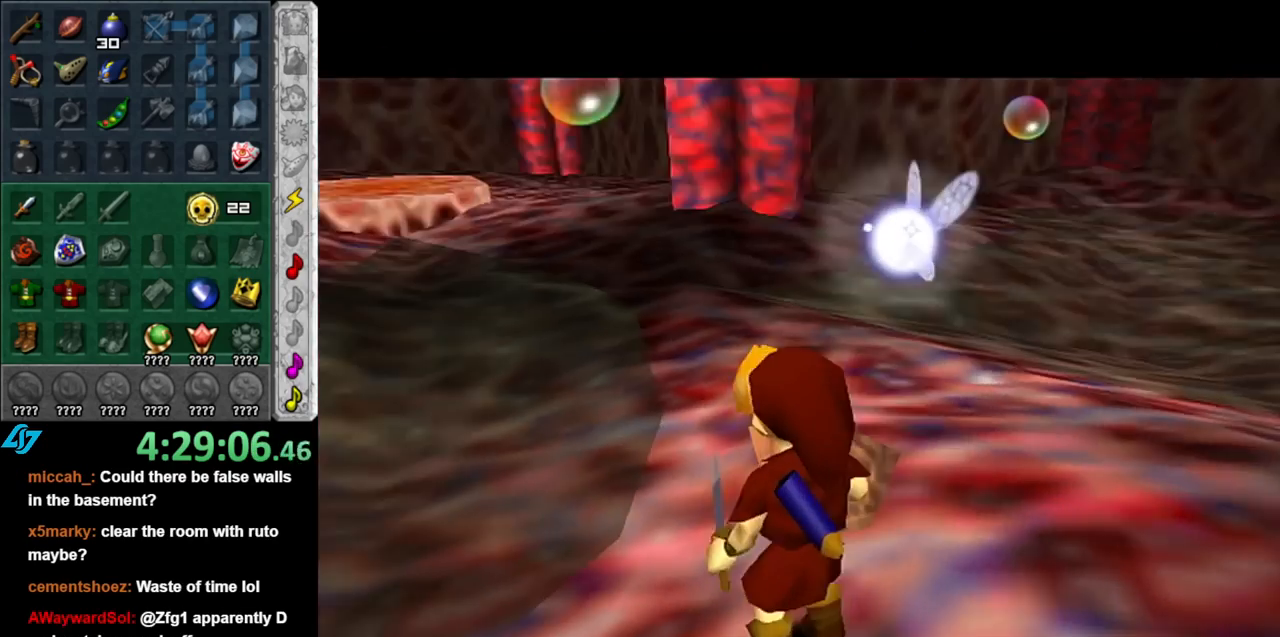
{"buttons": ["L1"], "left_stick": "down", "right_stick": "center", "events": [[150, "left_stick", "down"], [250, "L1", "down"]]}
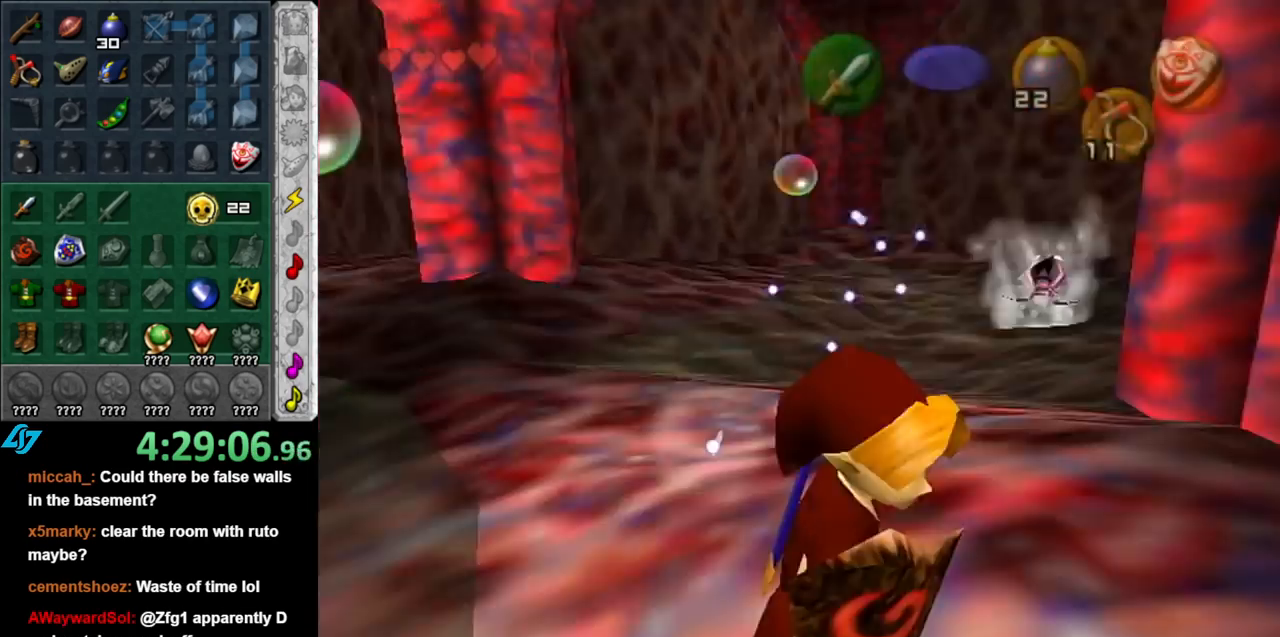
{"buttons": ["L1"], "left_stick": "down", "right_stick": "center", "events": []}
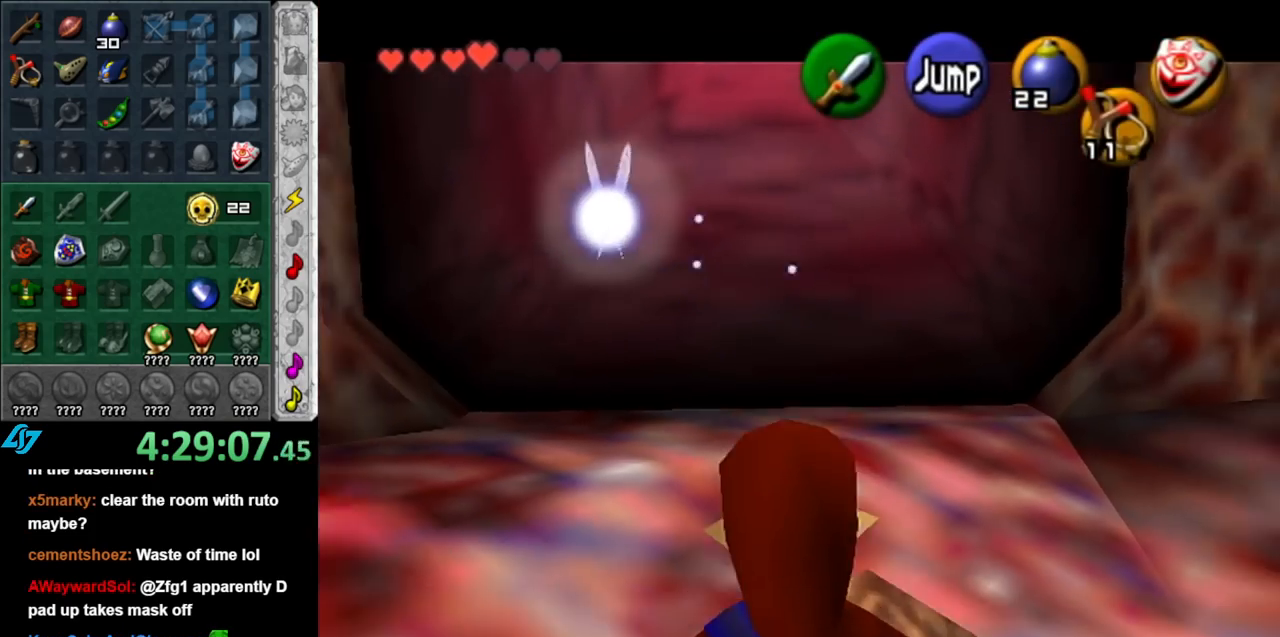
{"buttons": ["L1"], "left_stick": "down", "right_stick": "center", "events": []}
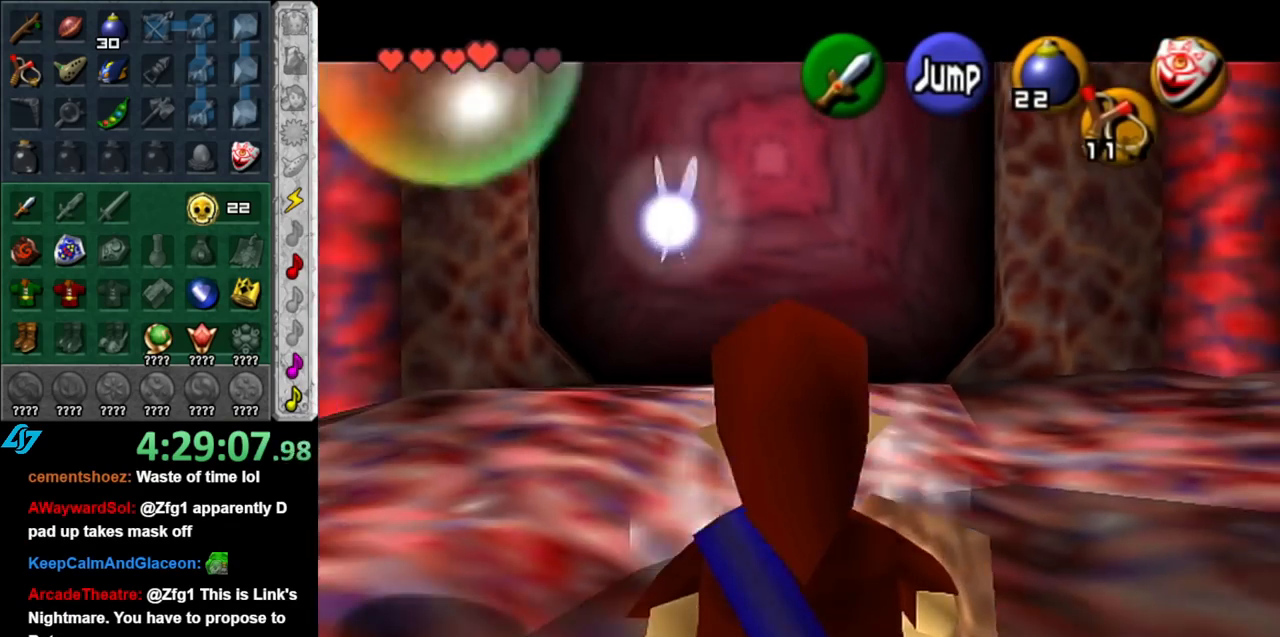
{"buttons": ["L1"], "left_stick": "down", "right_stick": "center", "events": []}
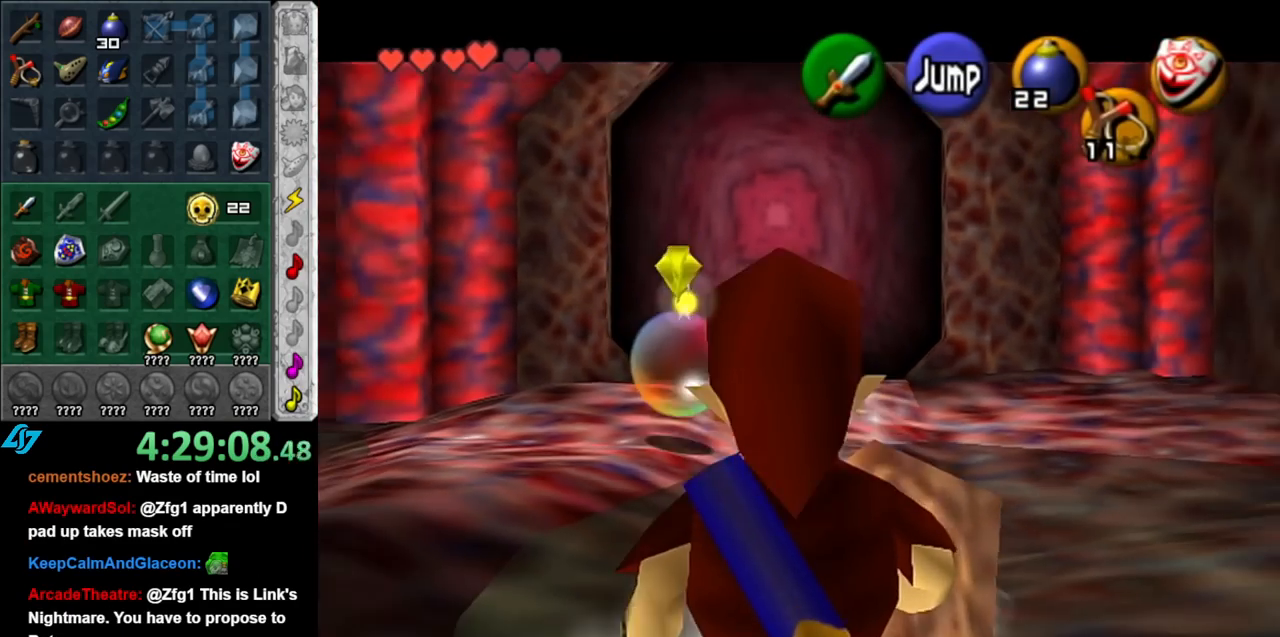
{"buttons": ["L1"], "left_stick": "down", "right_stick": "center", "events": [[400, "A", "down"], [500, "A", "up"]]}
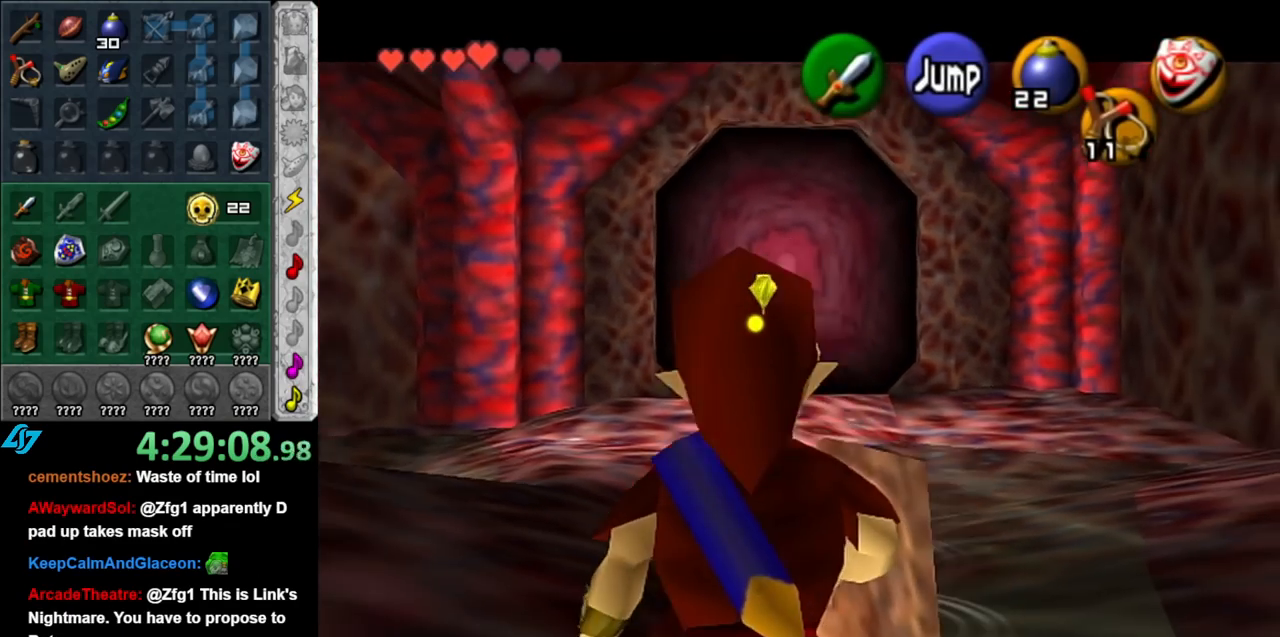
{"buttons": ["L1"], "left_stick": "down-right", "right_stick": "center", "events": [[100, "A", "down"], [183, "A", "up"], [217, "A", "down"], [283, "left_stick", "down-right"], [333, "A", "up"]]}
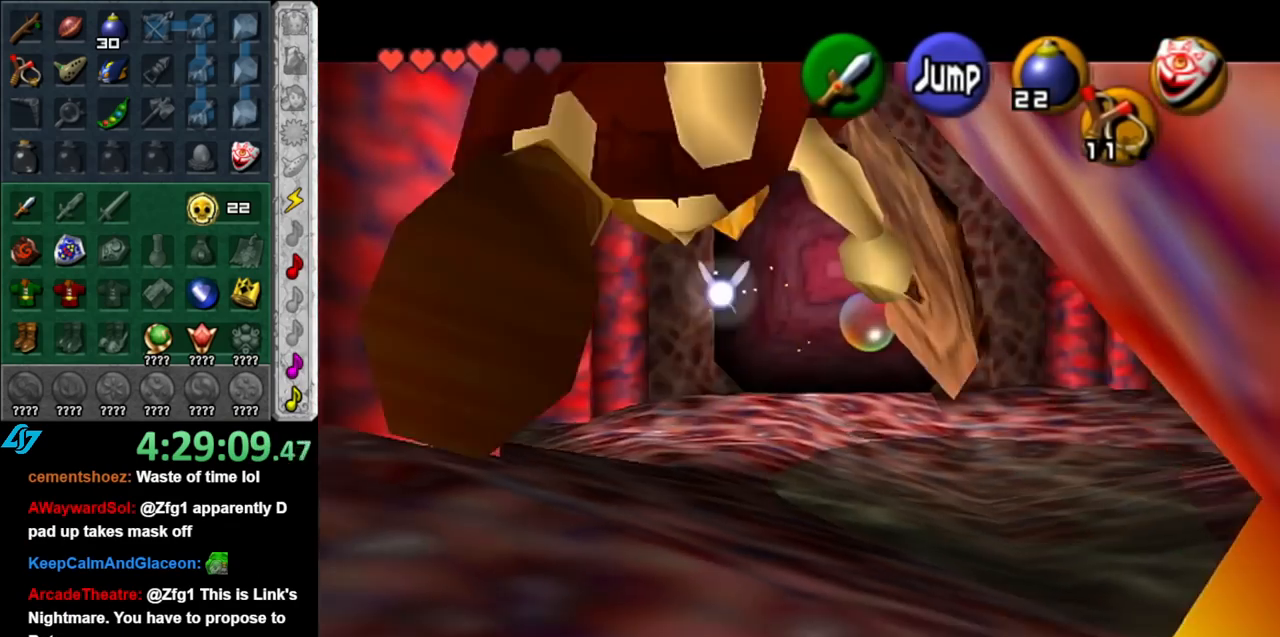
{"buttons": [], "left_stick": "up", "right_stick": "center", "events": [[117, "left_stick", "center"], [150, "L1", "up"], [283, "left_stick", "up"]]}
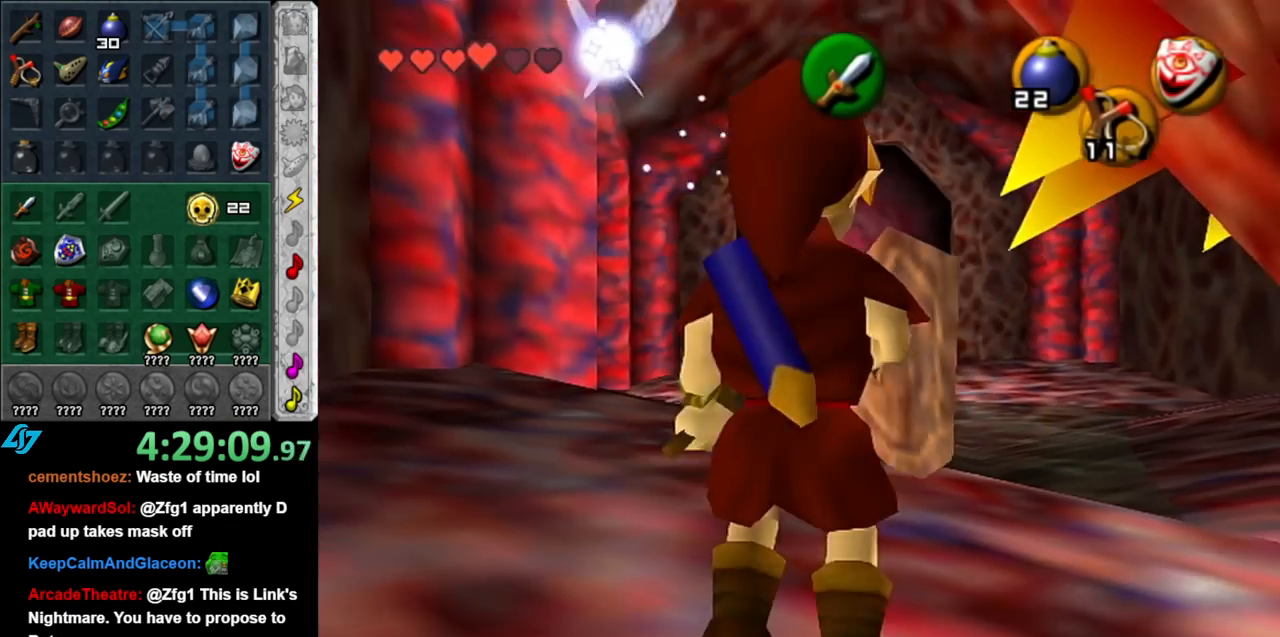
{"buttons": [], "left_stick": "up", "right_stick": "center", "events": [[67, "A", "down"], [150, "A", "up"], [217, "A", "down"], [367, "A", "up"]]}
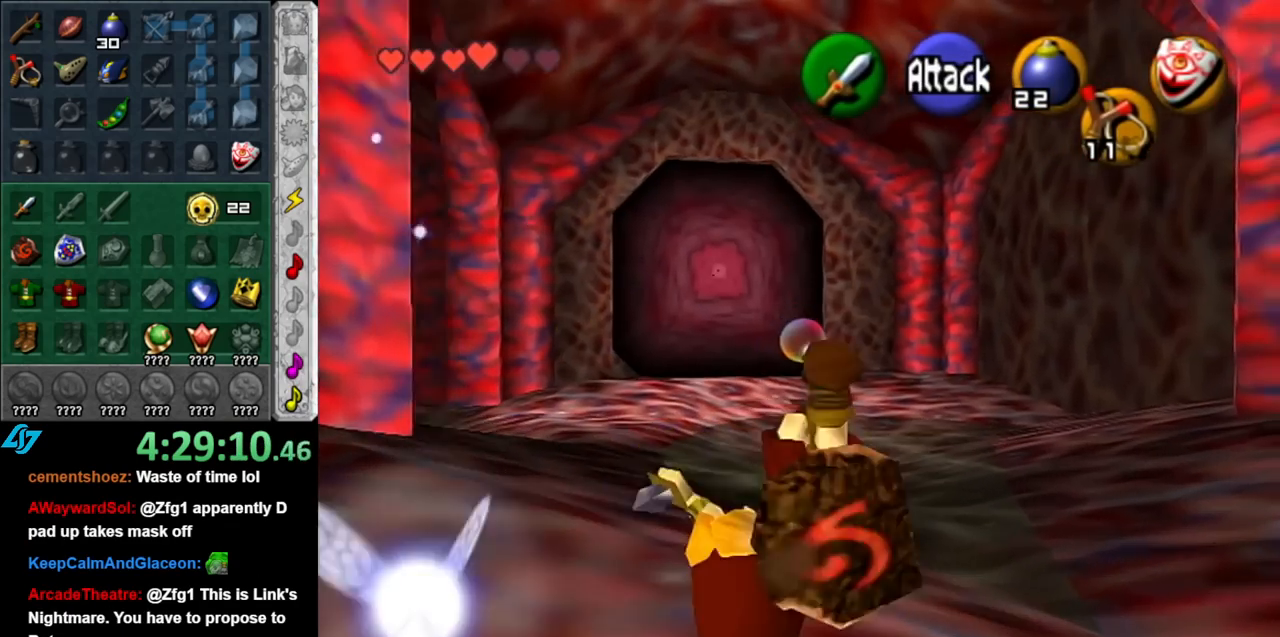
{"buttons": [], "left_stick": "up", "right_stick": "center", "events": [[350, "A", "down"], [467, "A", "up"]]}
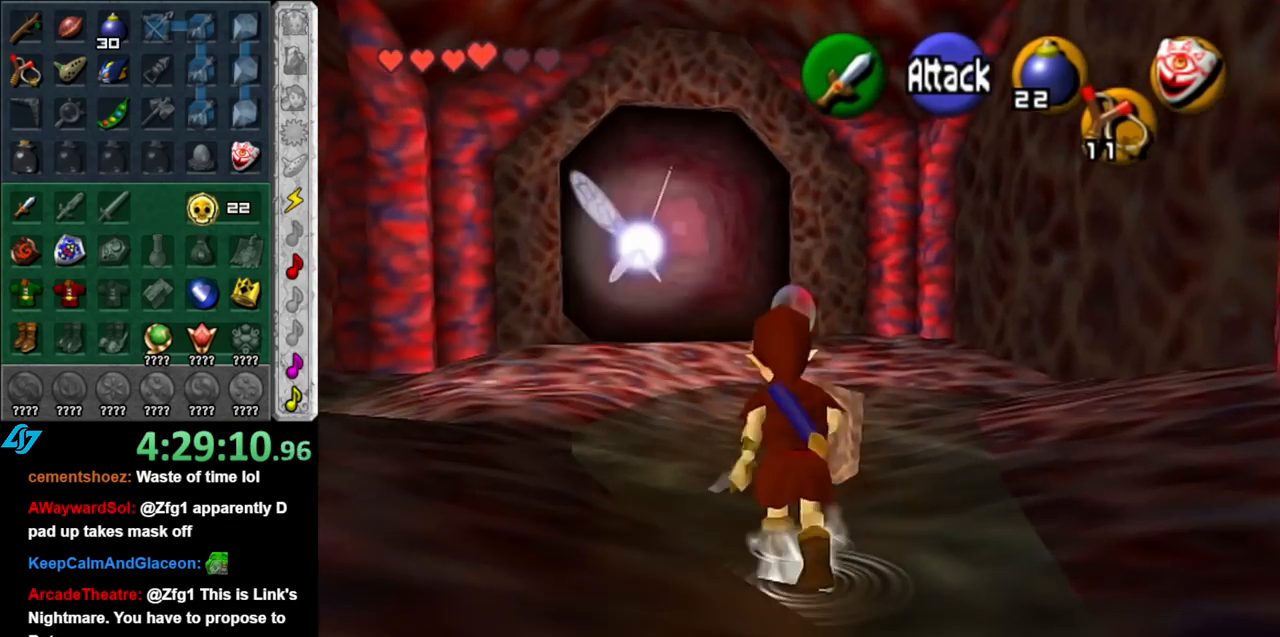
{"buttons": [], "left_stick": "up", "right_stick": "center", "events": []}
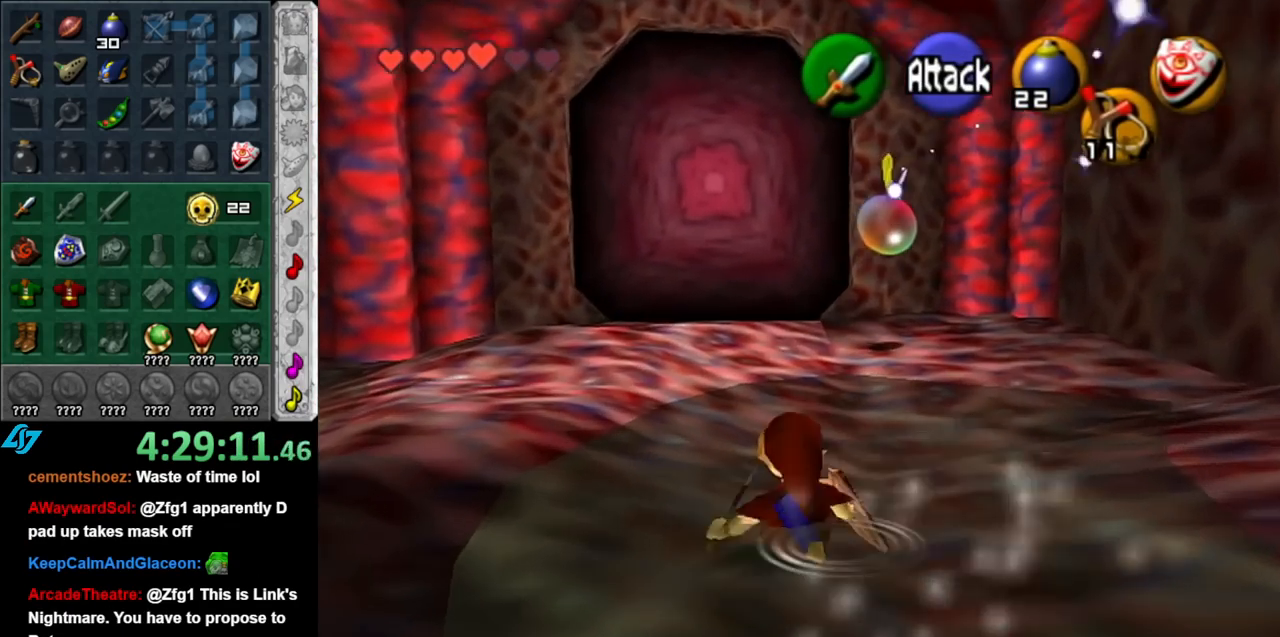
{"buttons": [], "left_stick": "up", "right_stick": "center", "events": [[100, "A", "down"], [217, "A", "up"]]}
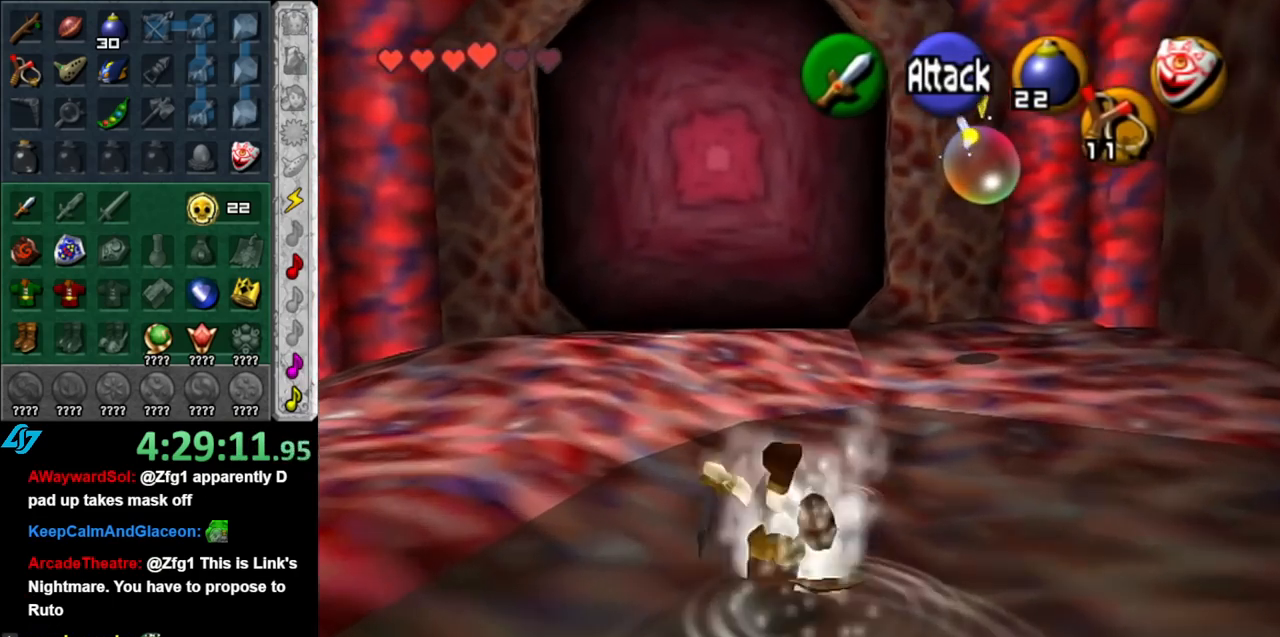
{"buttons": [], "left_stick": "up", "right_stick": "center", "events": [[283, "A", "down"], [400, "A", "up"]]}
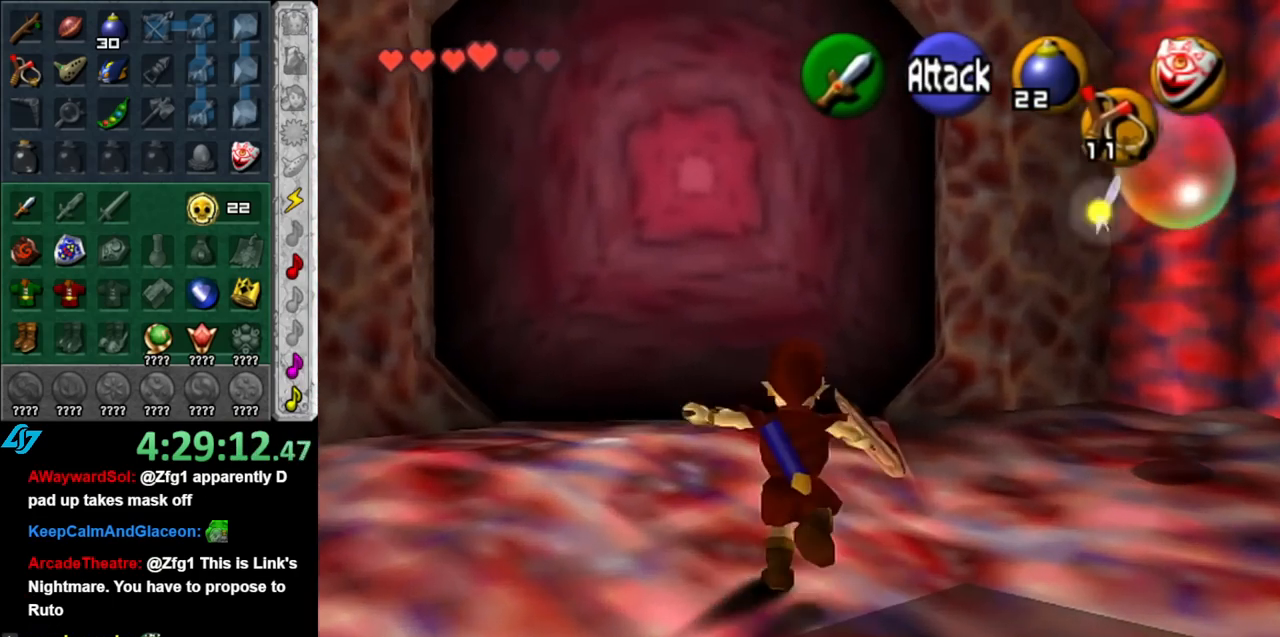
{"buttons": [], "left_stick": "up", "right_stick": "center", "events": [[150, "left_stick", "center"], [350, "left_stick", "up"]]}
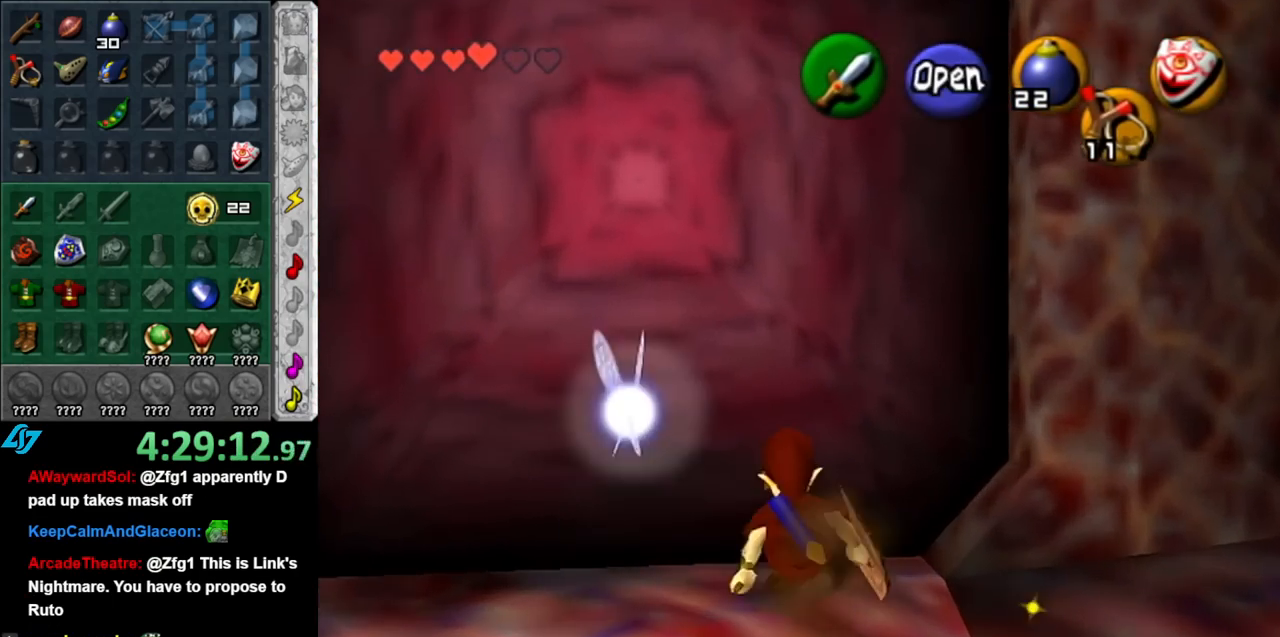
{"buttons": ["A"], "left_stick": "center", "right_stick": "center", "events": [[67, "A", "down"], [117, "left_stick", "center"], [150, "A", "up"], [250, "A", "down"], [350, "A", "up"], [400, "A", "down"]]}
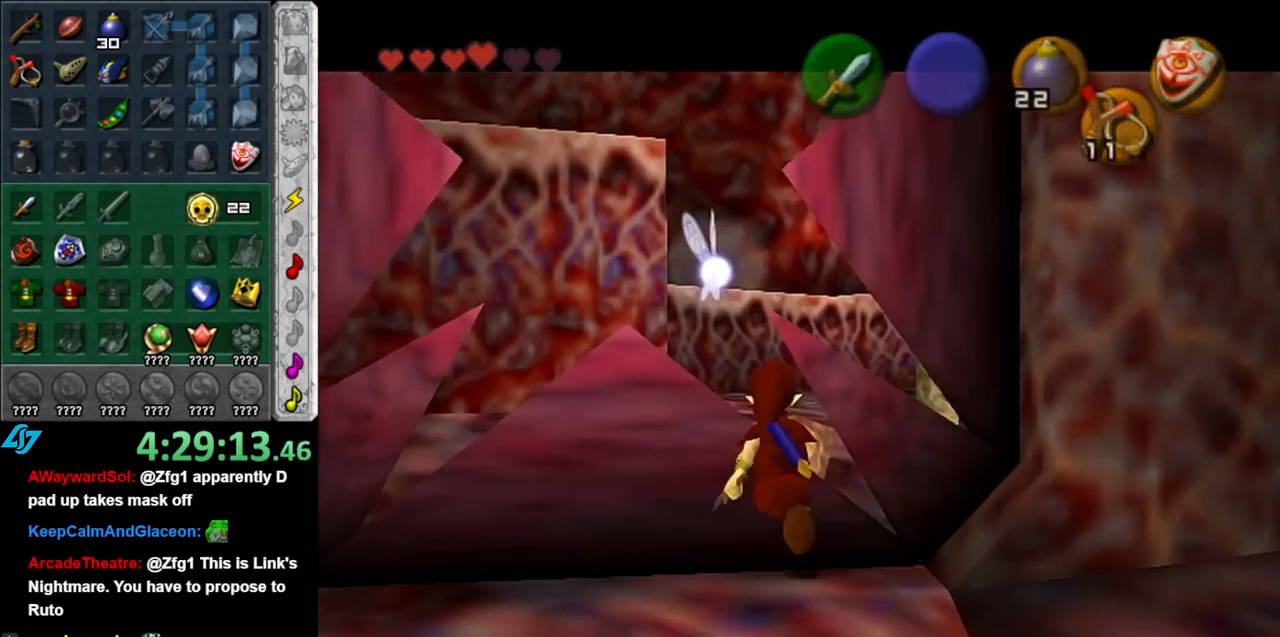
{"buttons": [], "left_stick": "down", "right_stick": "center", "events": [[33, "A", "up"], [400, "left_stick", "down"]]}
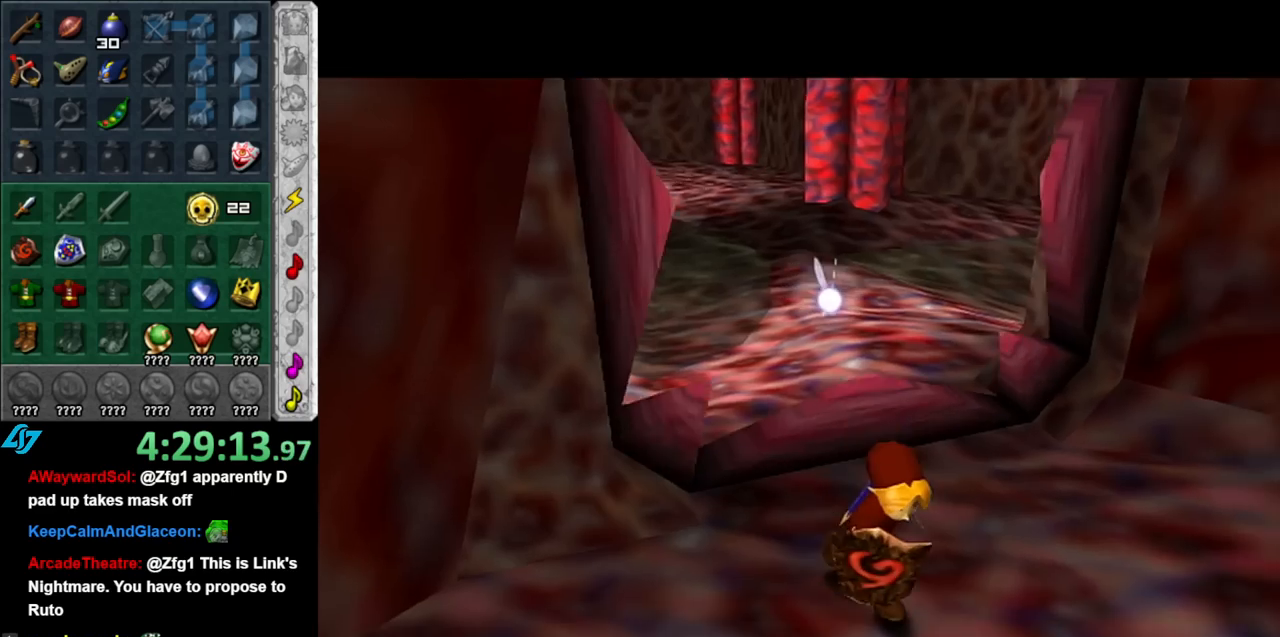
{"buttons": [], "left_stick": "down", "right_stick": "center", "events": []}
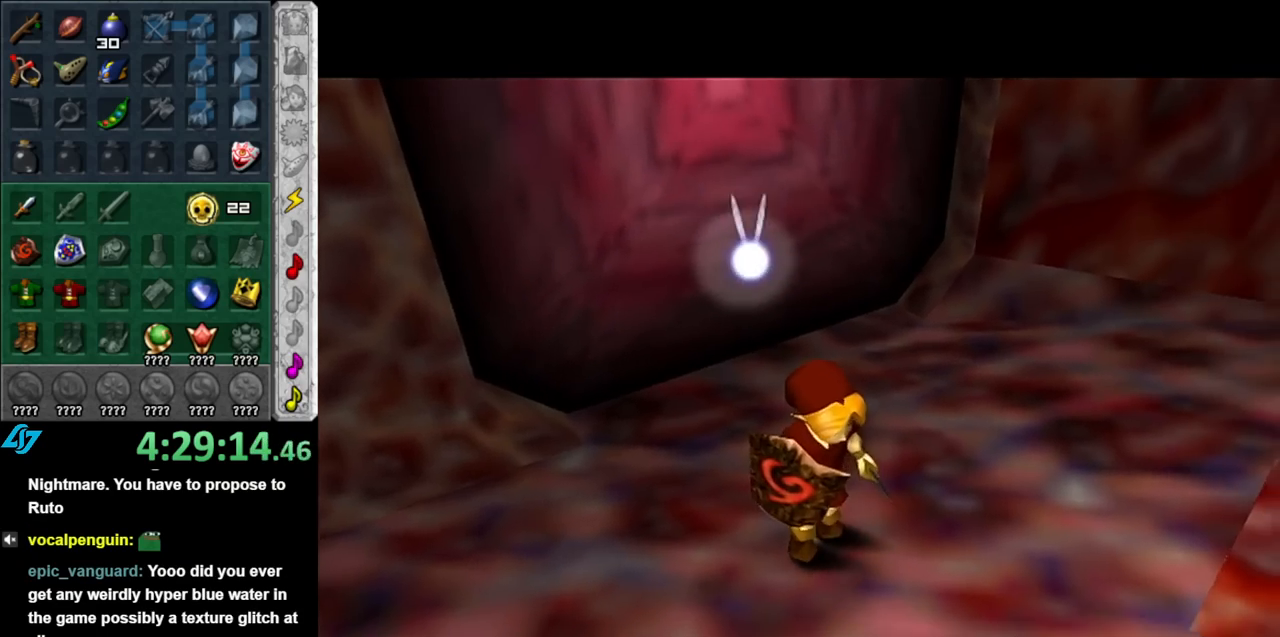
{"buttons": [], "left_stick": "down", "right_stick": "center", "events": []}
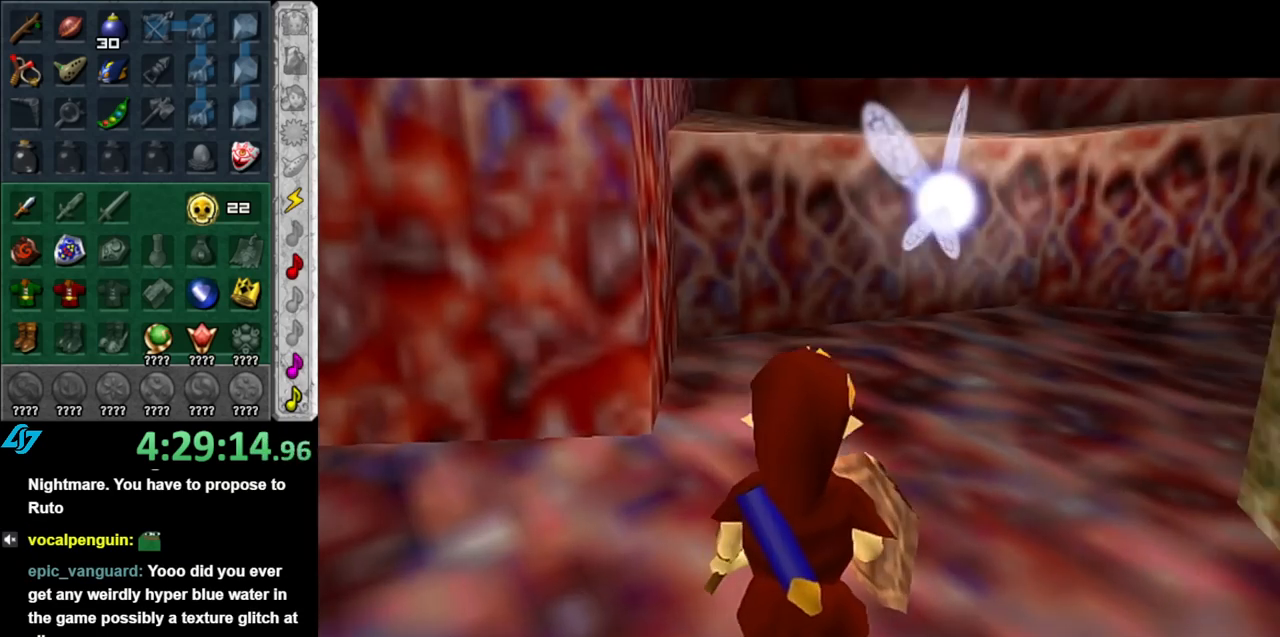
{"buttons": ["A"], "left_stick": "down", "right_stick": "center", "events": [[467, "A", "down"]]}
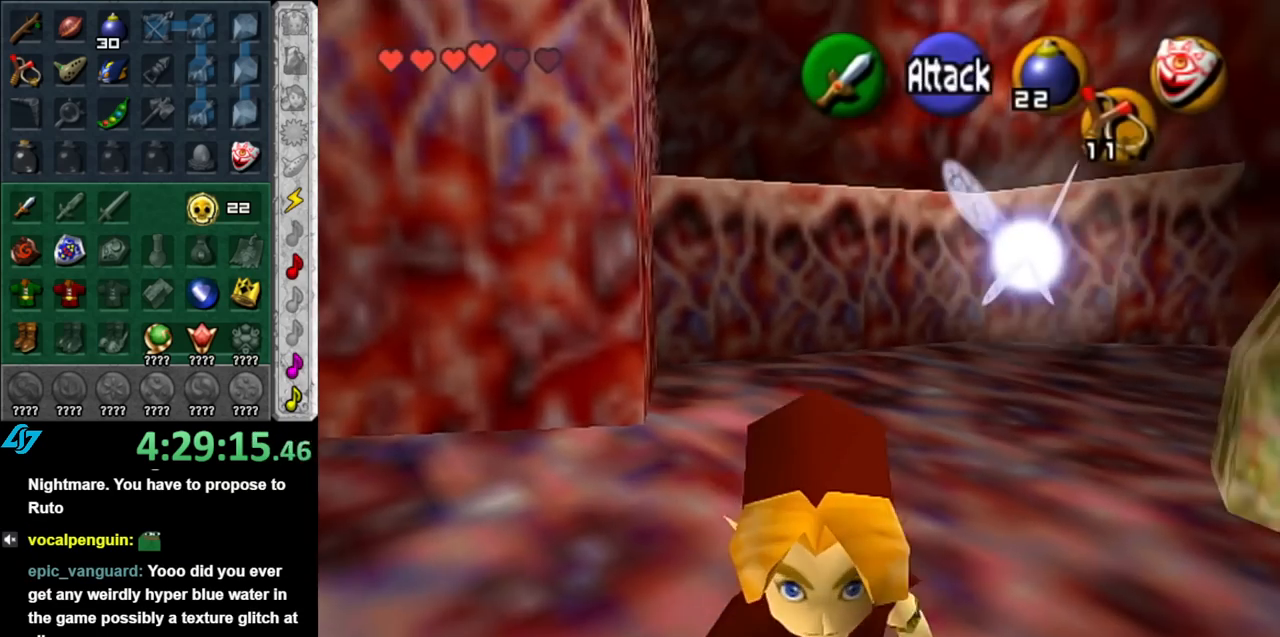
{"buttons": [], "left_stick": "center", "right_stick": "center", "events": [[33, "A", "up"], [33, "left_stick", "center"], [117, "A", "down"], [183, "A", "up"], [317, "A", "down"], [400, "A", "up"]]}
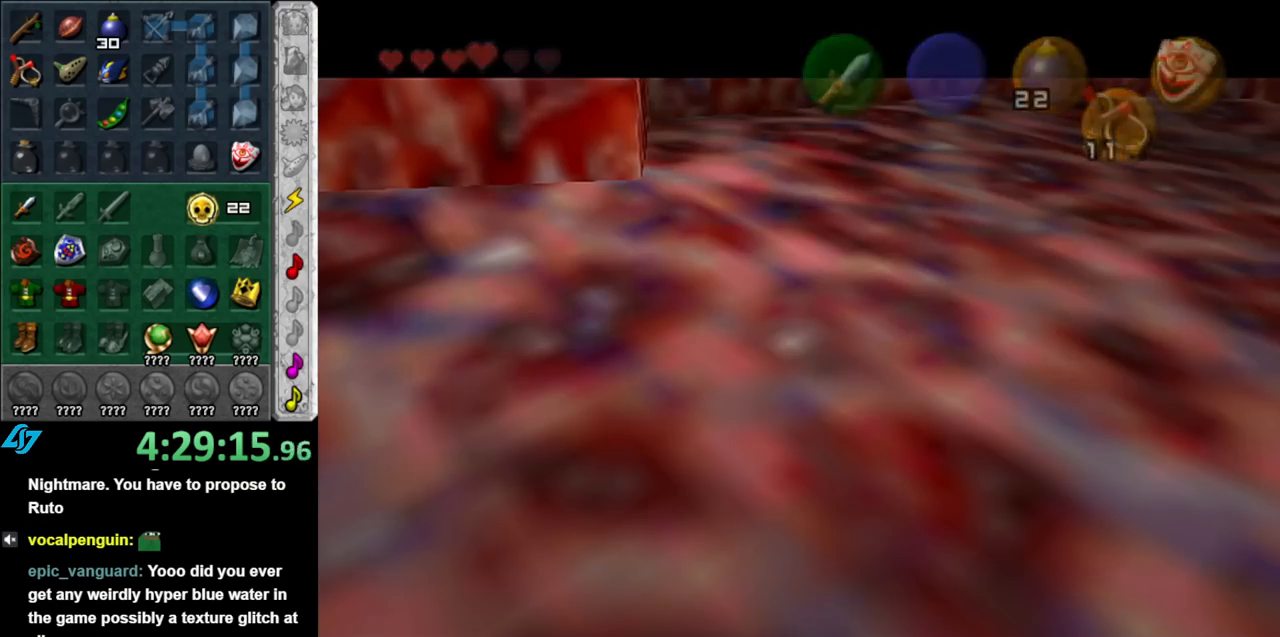
{"buttons": [], "left_stick": "center", "right_stick": "center", "events": []}
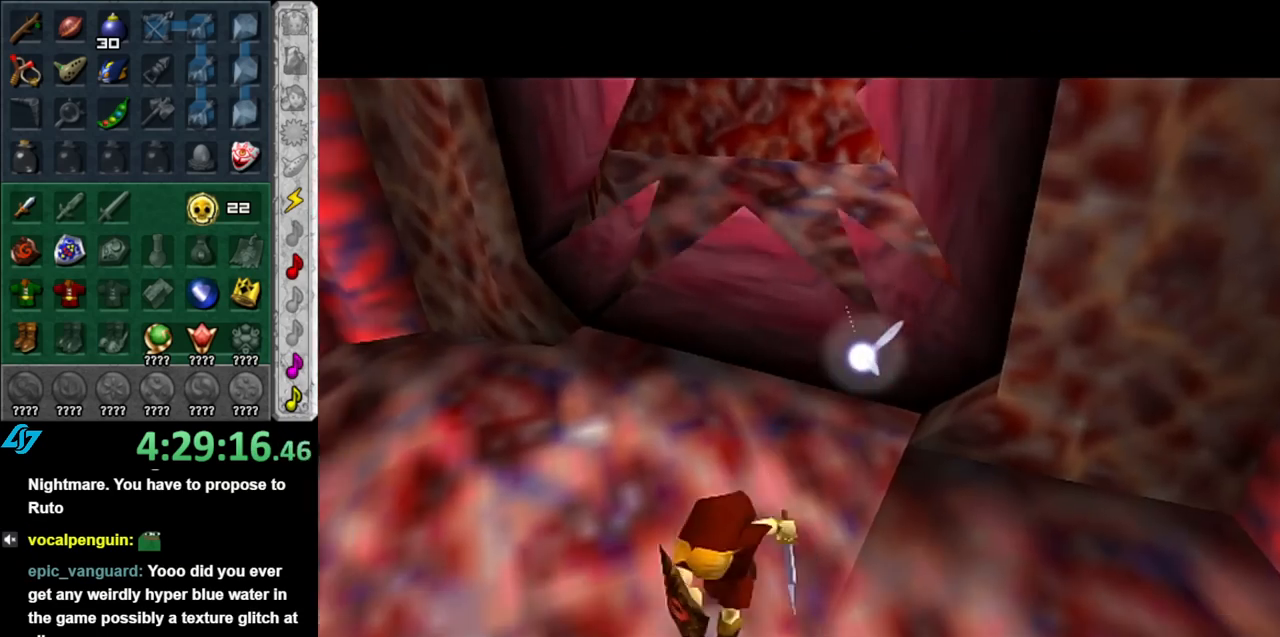
{"buttons": [], "left_stick": "center", "right_stick": "center", "events": []}
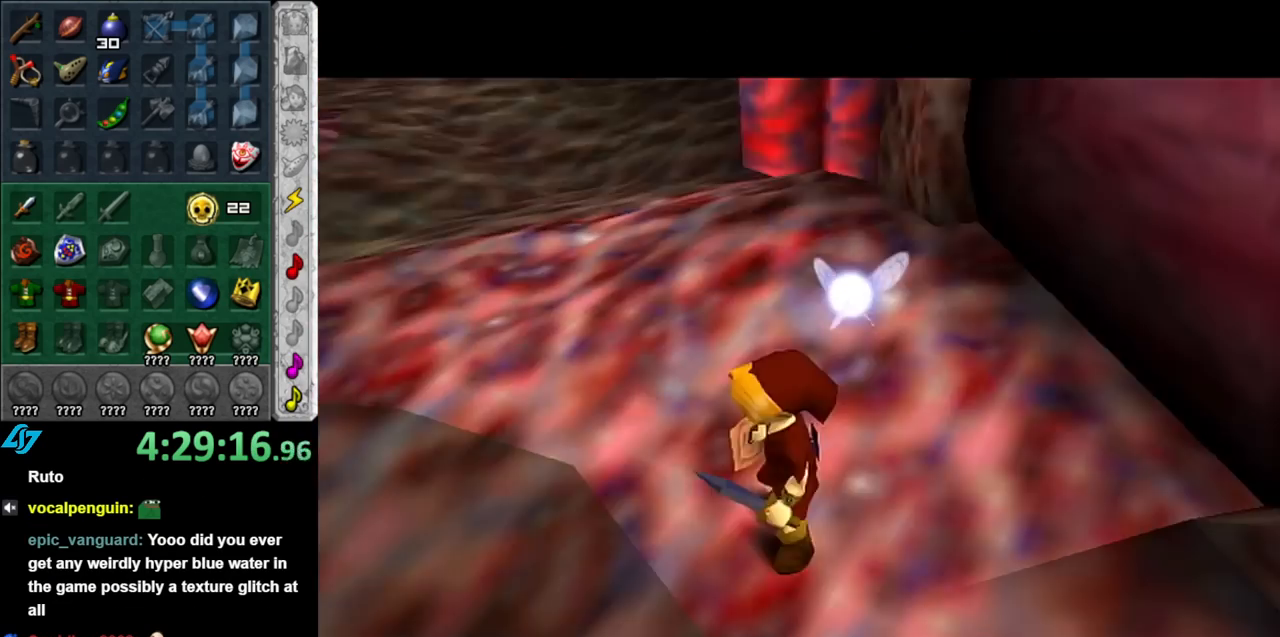
{"buttons": ["L1"], "left_stick": "down", "right_stick": "center", "events": [[367, "left_stick", "down"], [467, "L1", "down"]]}
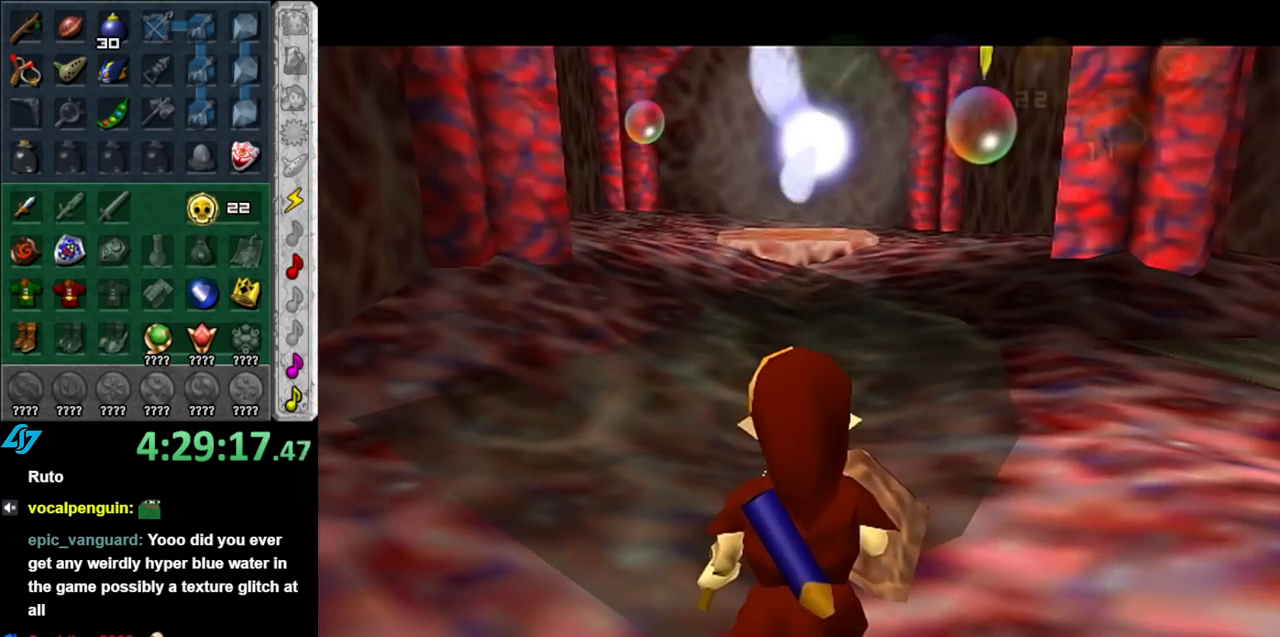
{"buttons": ["L1"], "left_stick": "down", "right_stick": "center", "events": []}
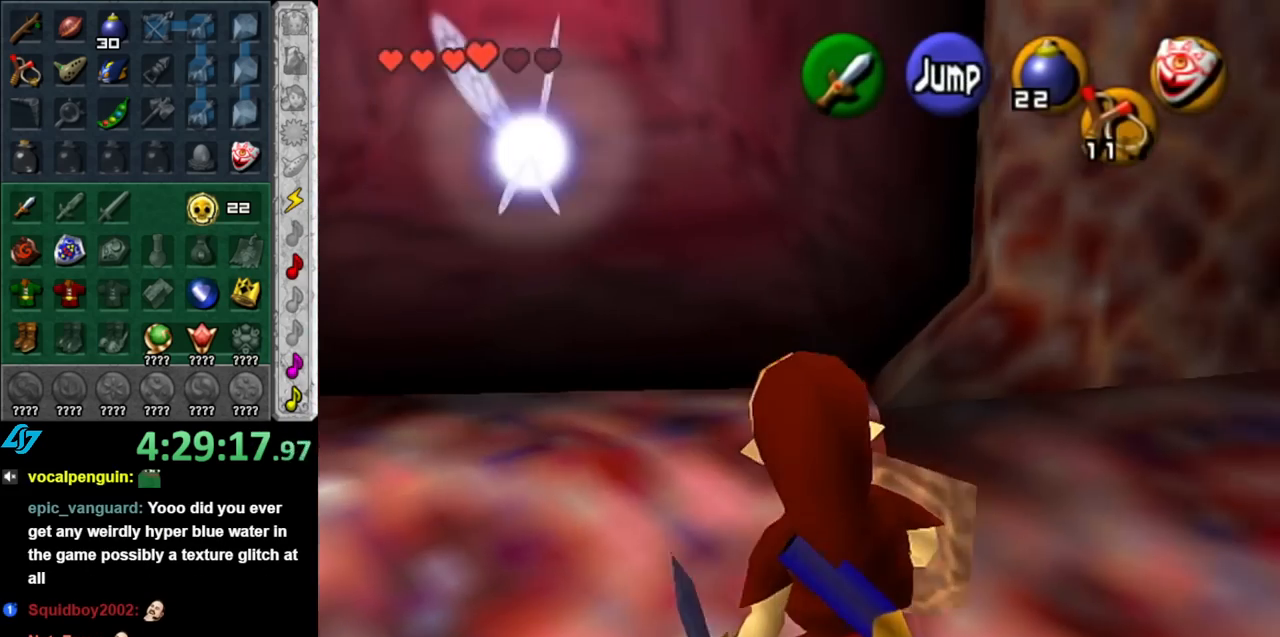
{"buttons": ["L1"], "left_stick": "down", "right_stick": "center", "events": []}
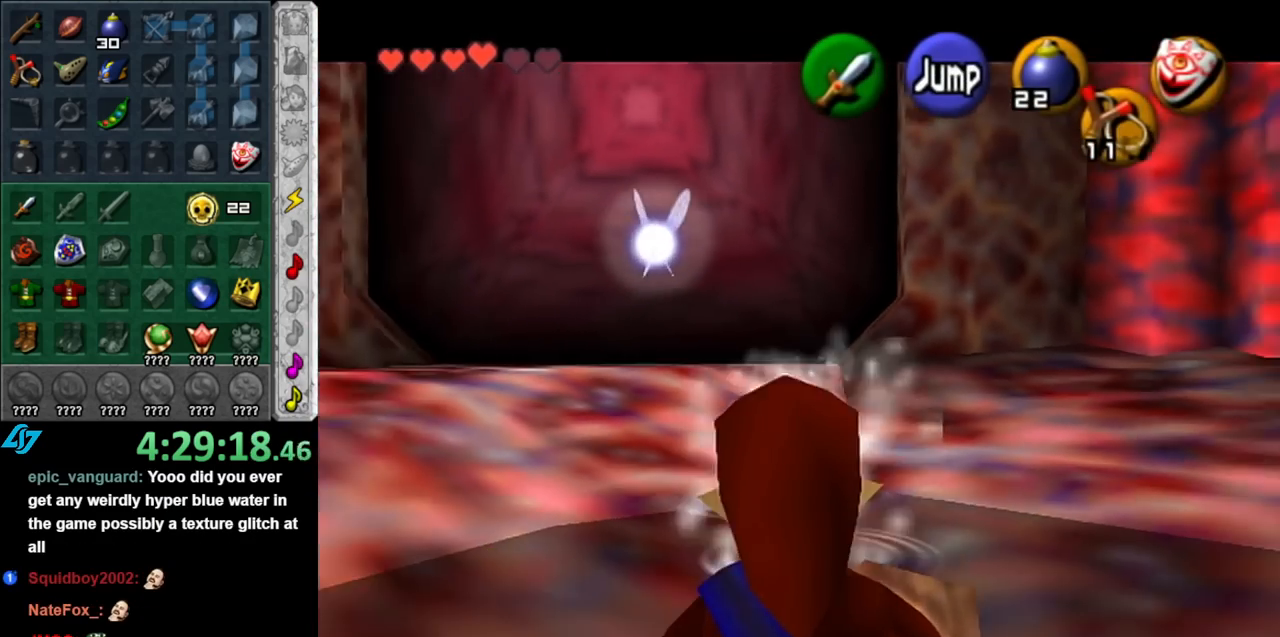
{"buttons": ["L1"], "left_stick": "down", "right_stick": "center", "events": []}
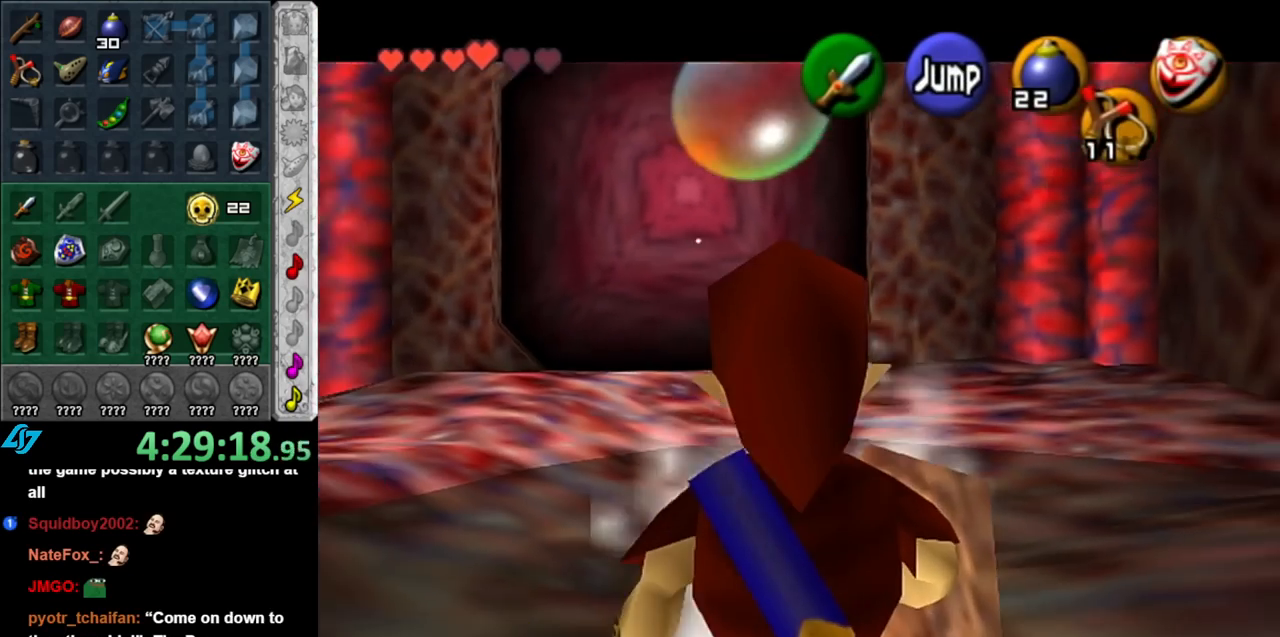
{"buttons": ["L1"], "left_stick": "down", "right_stick": "center", "events": []}
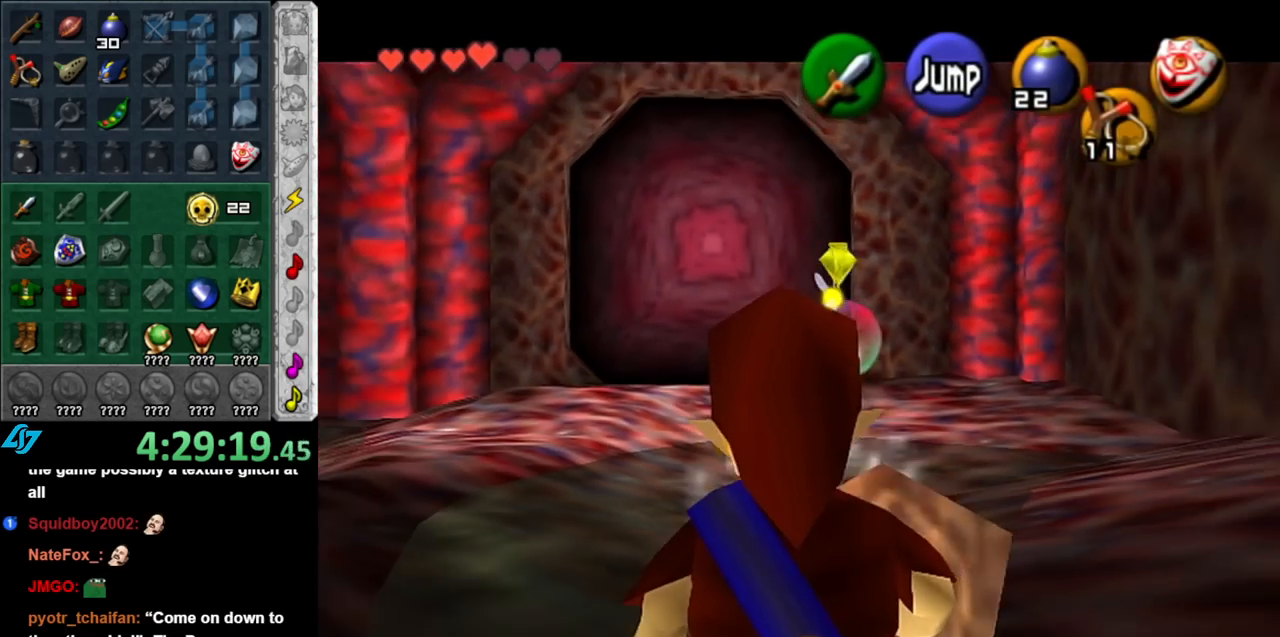
{"buttons": ["L1"], "left_stick": "down", "right_stick": "center", "events": [[117, "A", "down"], [217, "A", "up"], [283, "A", "down"], [333, "A", "up"], [400, "A", "down"], [500, "A", "up"]]}
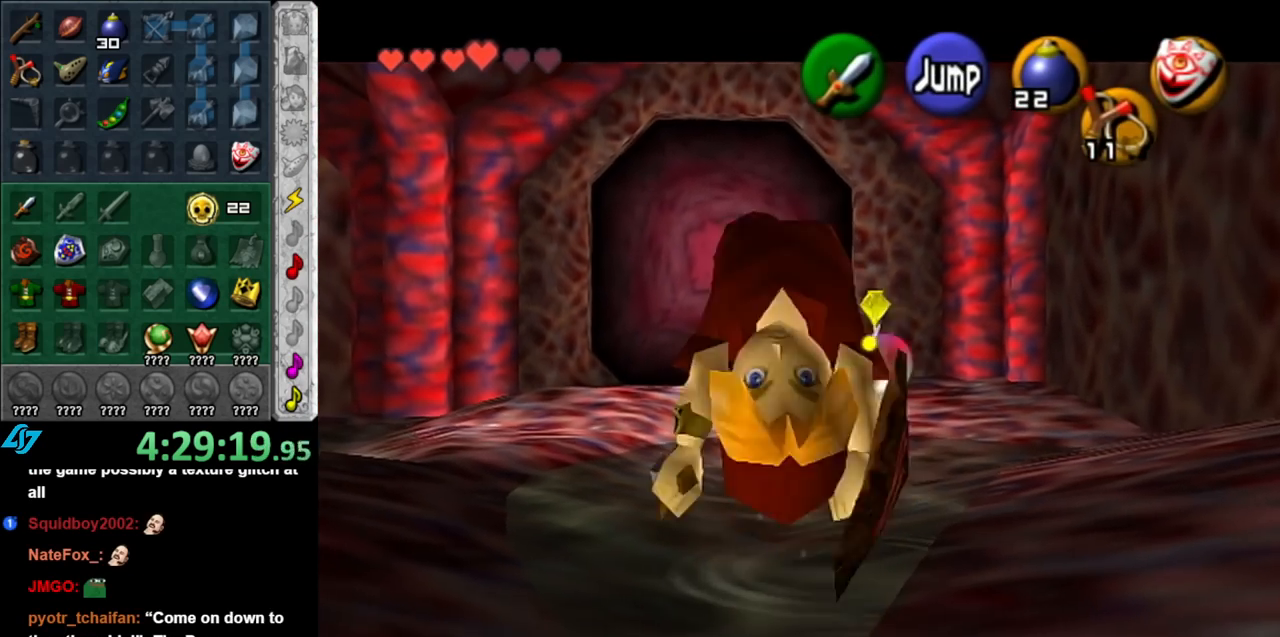
{"buttons": ["L1"], "left_stick": "down", "right_stick": "center", "events": [[383, "A", "down"], [500, "A", "up"]]}